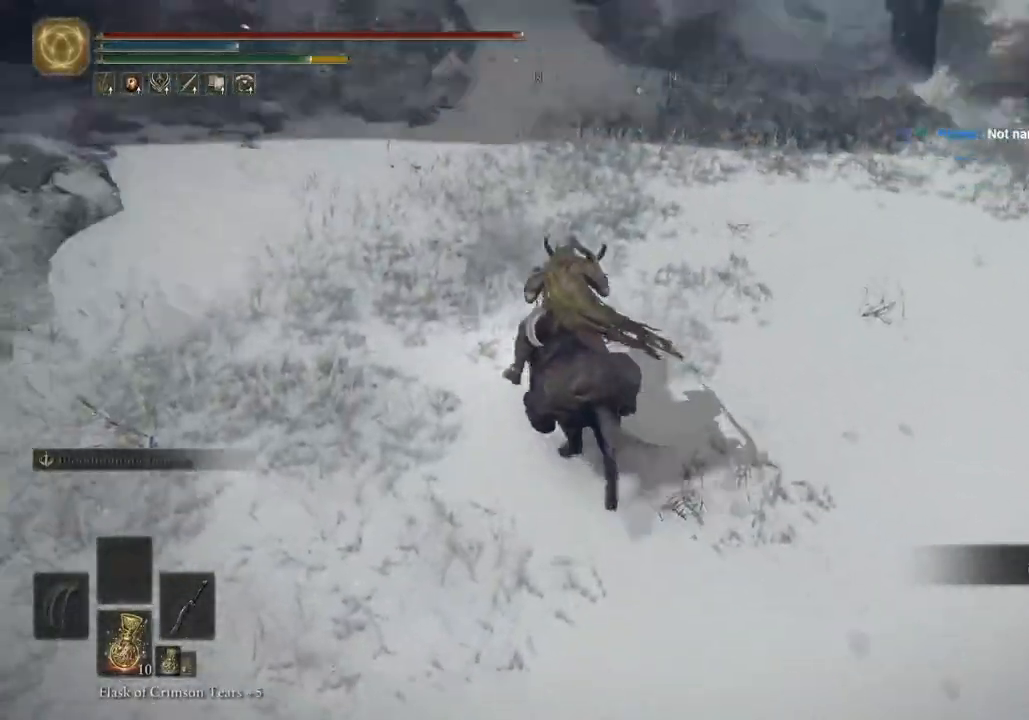
Gameplay with a controller (PlayStation layout); each line is a JSON object with the inputs held at the frame after it (dt_ms = milliseconds from this image to that frame). "events" lists button and stick changes between this image and that frame as [ms after this image, input, new state], when the widget could be followed in between.
{"dt_ms": 500, "buttons": [], "left_stick": "up-right", "right_stick": "center"}
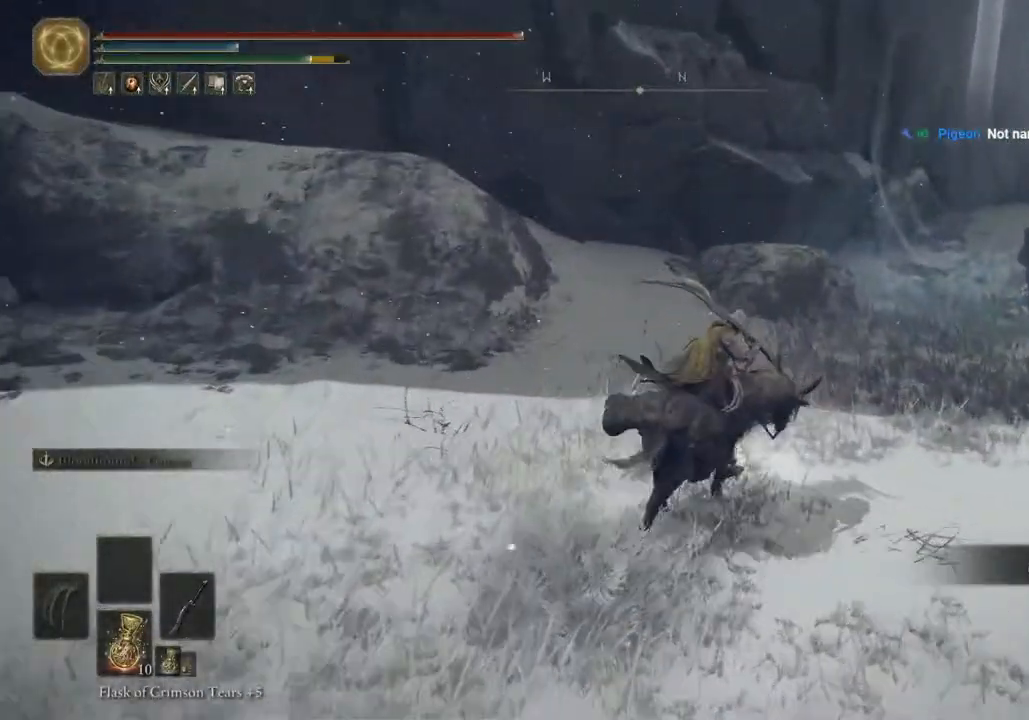
{"dt_ms": 500, "buttons": [], "left_stick": "up-right", "right_stick": "down", "events": [[367, "right_stick", "down"]]}
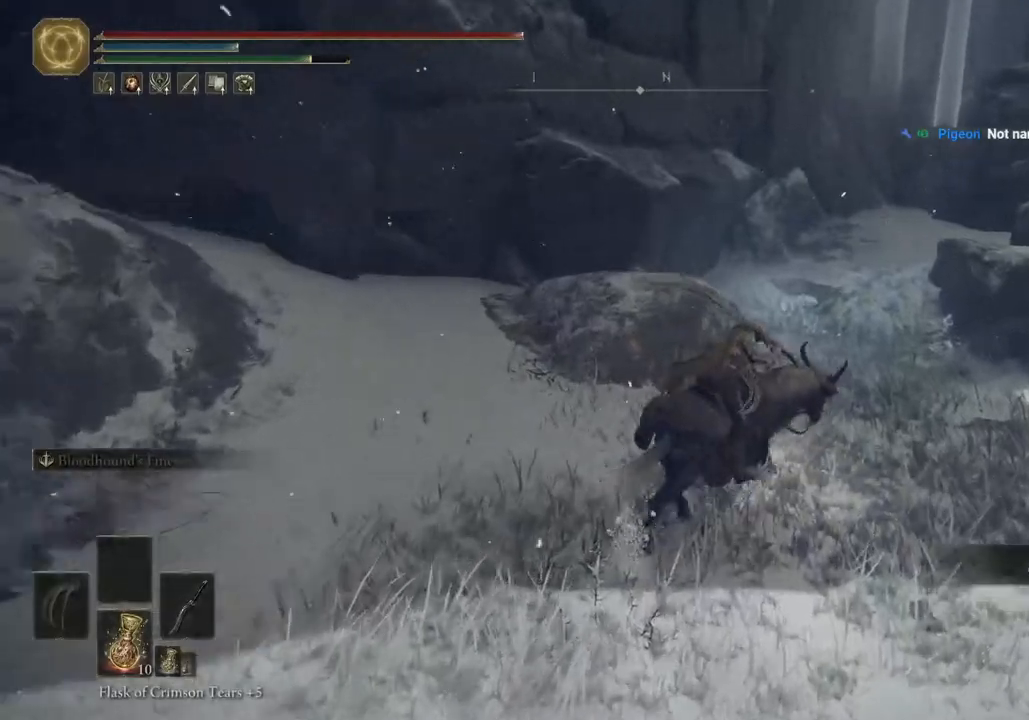
{"dt_ms": 1000, "buttons": ["CROSS"], "left_stick": "up", "right_stick": "center"}
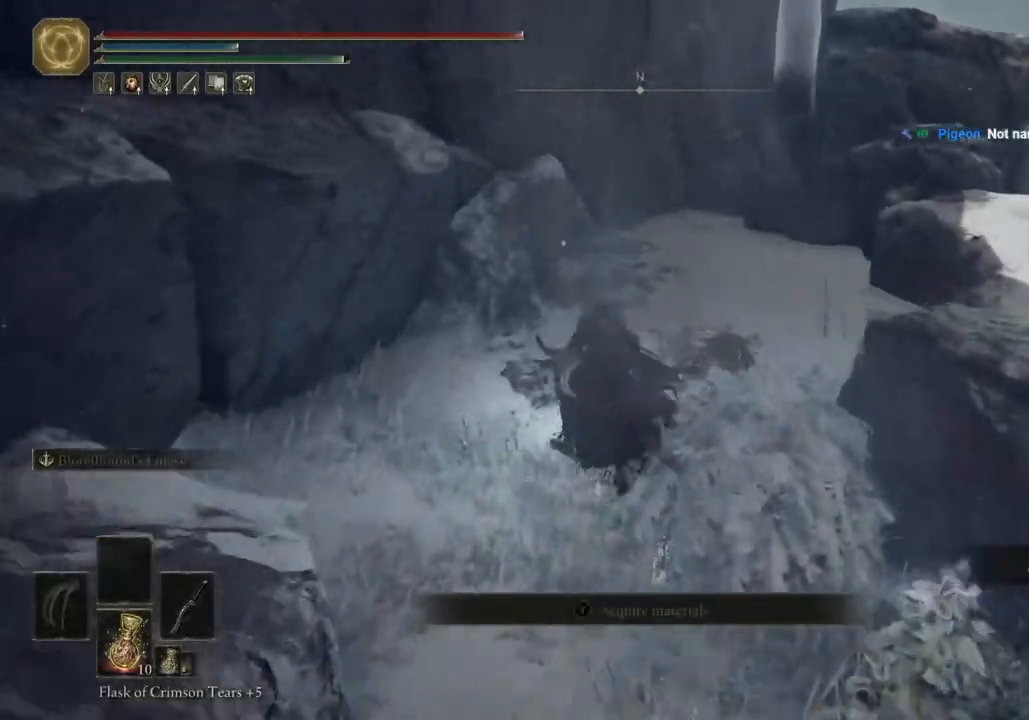
{"dt_ms": 500, "buttons": [], "left_stick": "up", "right_stick": "down-left", "events": [[50, "CROSS", "up"], [333, "right_stick", "down-left"]]}
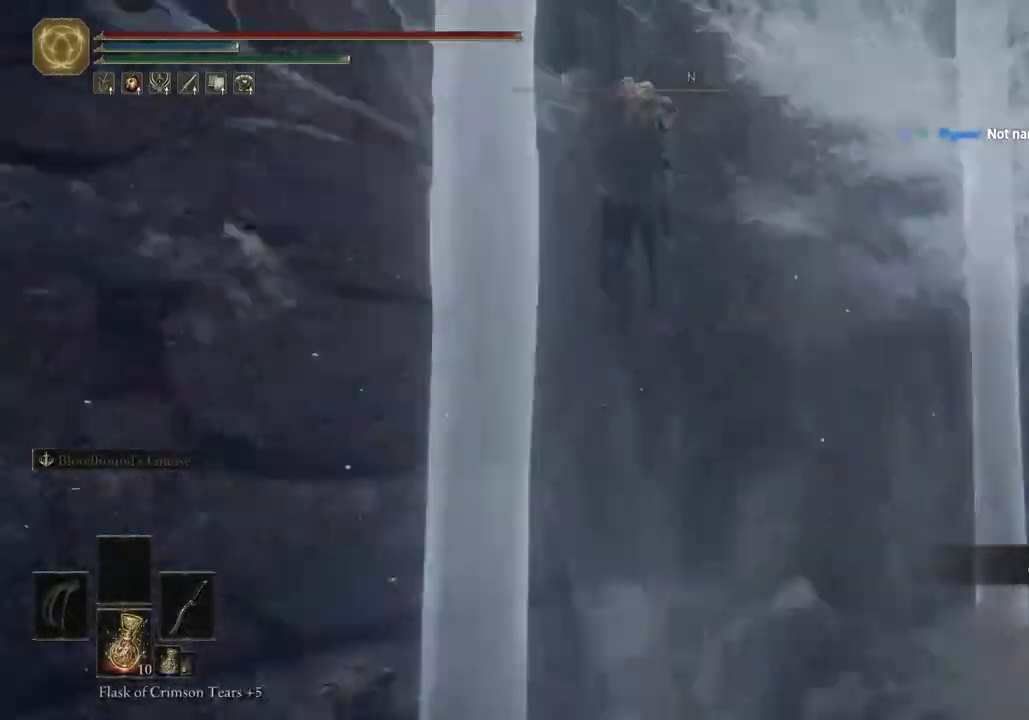
{"dt_ms": 500, "buttons": [], "left_stick": "up", "right_stick": "down", "events": [[317, "right_stick", "down"]]}
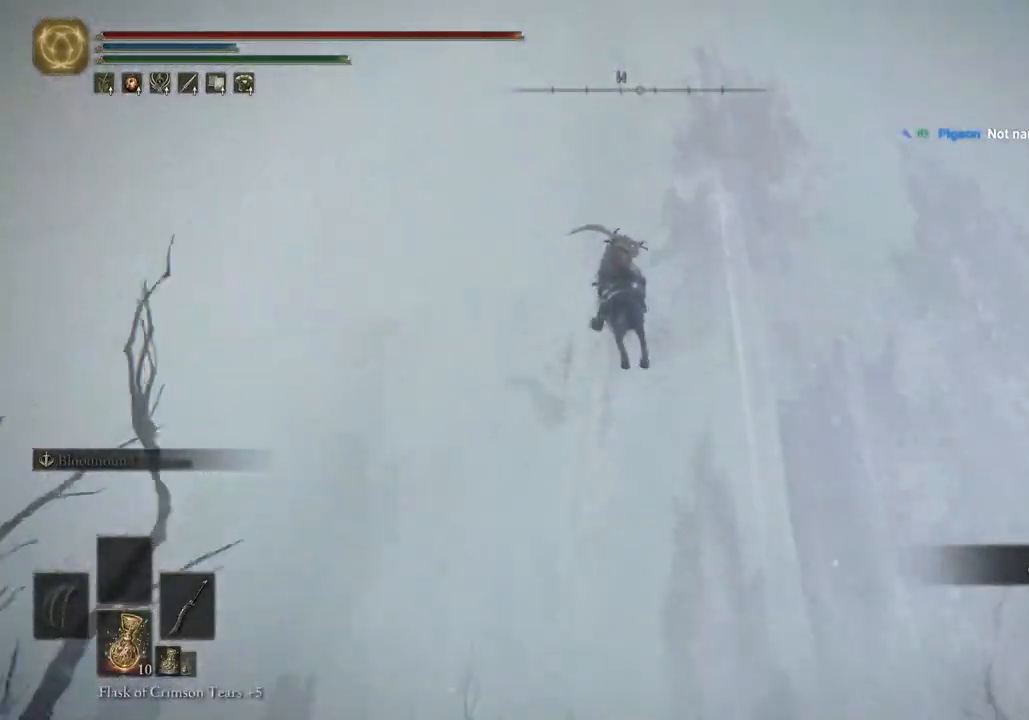
{"dt_ms": 500, "buttons": [], "left_stick": "up", "right_stick": "down", "events": []}
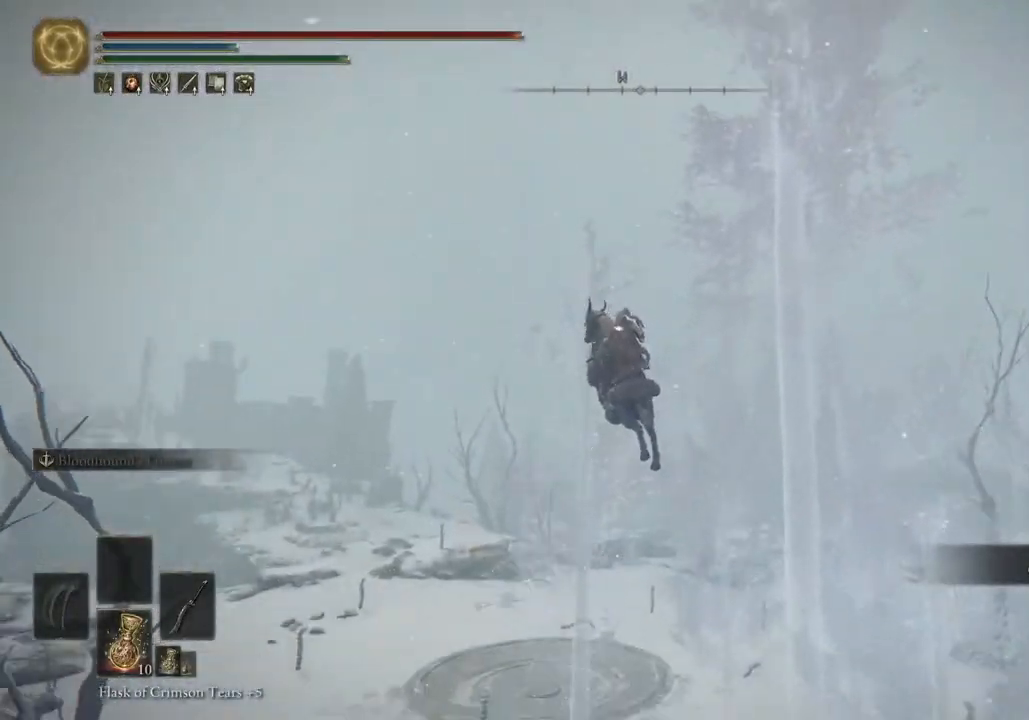
{"dt_ms": 500, "buttons": [], "left_stick": "up", "right_stick": "center", "events": [[483, "right_stick", "center"]]}
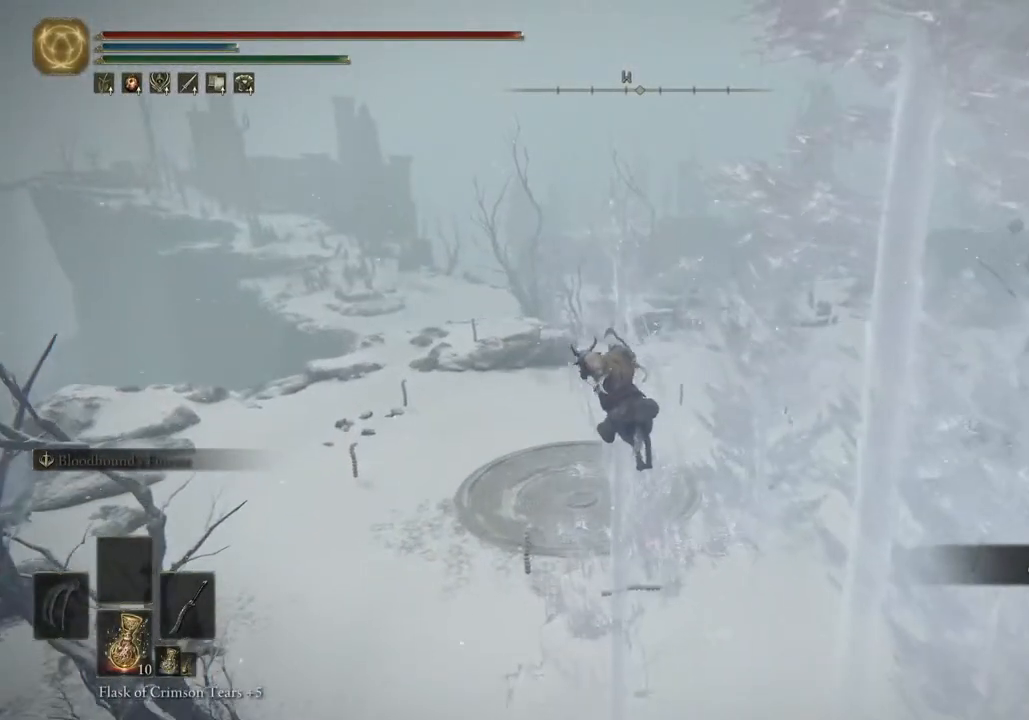
{"dt_ms": 500, "buttons": [], "left_stick": "up", "right_stick": "center", "events": []}
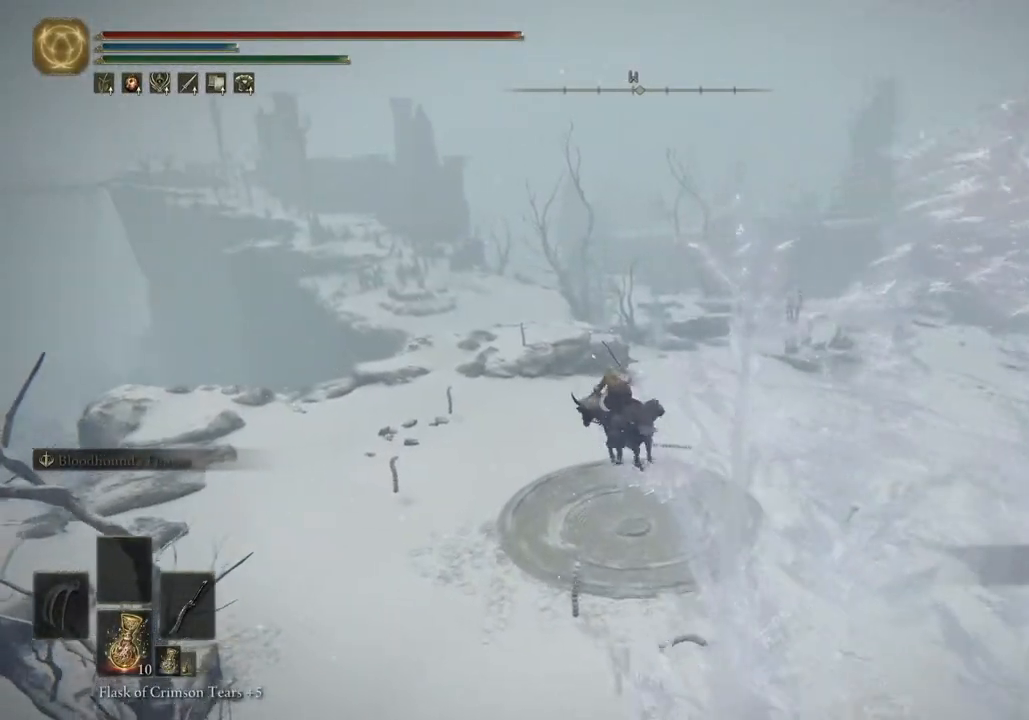
{"dt_ms": 500, "buttons": [], "left_stick": "up", "right_stick": "center", "events": []}
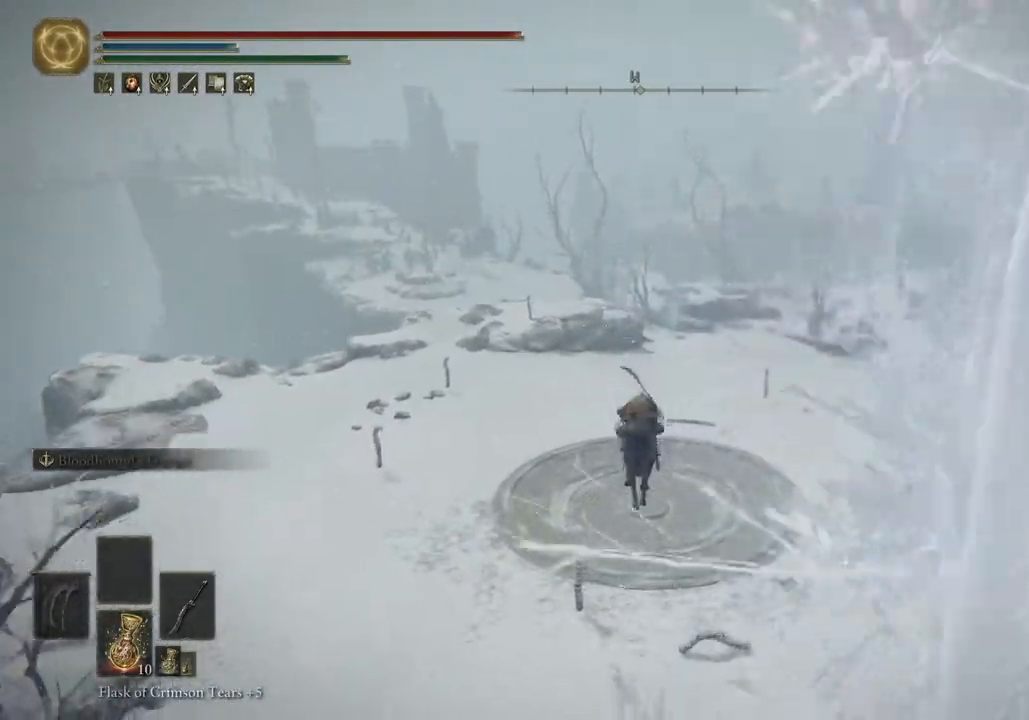
{"dt_ms": 500, "buttons": ["CIRCLE"], "left_stick": "up", "right_stick": "center", "events": [[433, "CIRCLE", "down"]]}
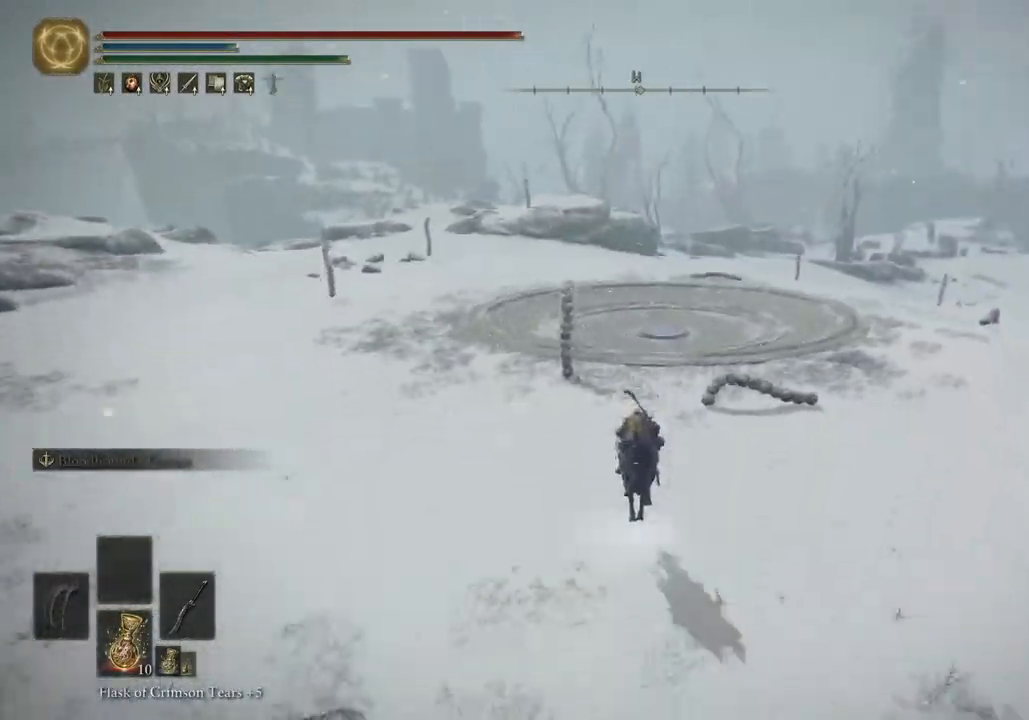
{"dt_ms": 500, "buttons": [], "left_stick": "up", "right_stick": "center", "events": [[50, "CIRCLE", "up"], [117, "CIRCLE", "down"], [233, "CIRCLE", "up"]]}
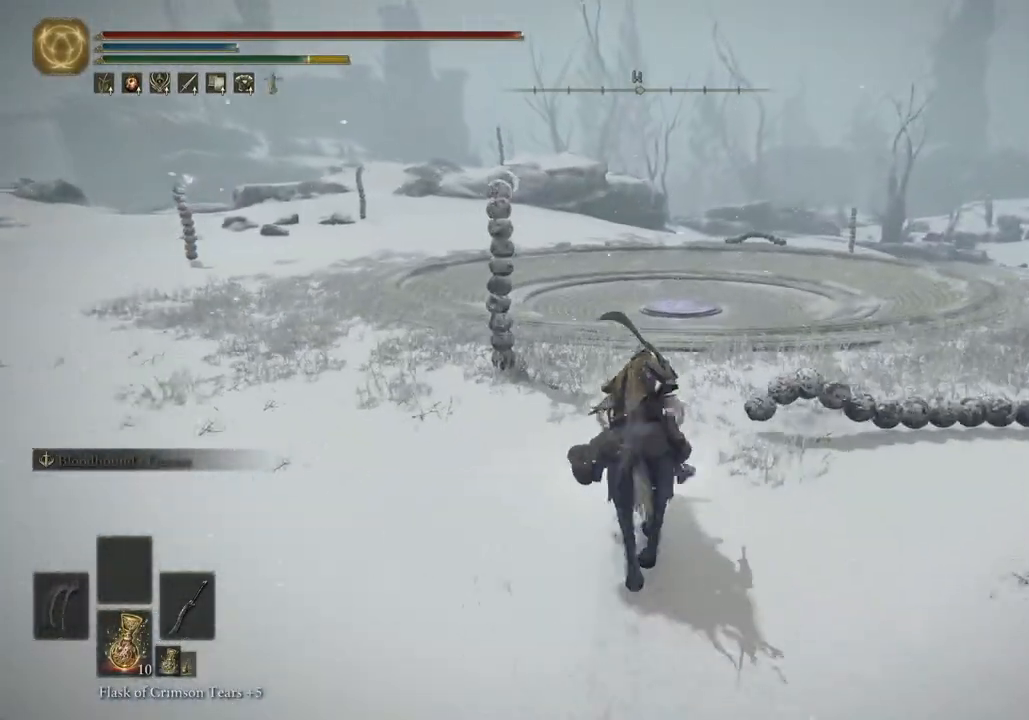
{"dt_ms": 500, "buttons": [], "left_stick": "up", "right_stick": "center", "events": []}
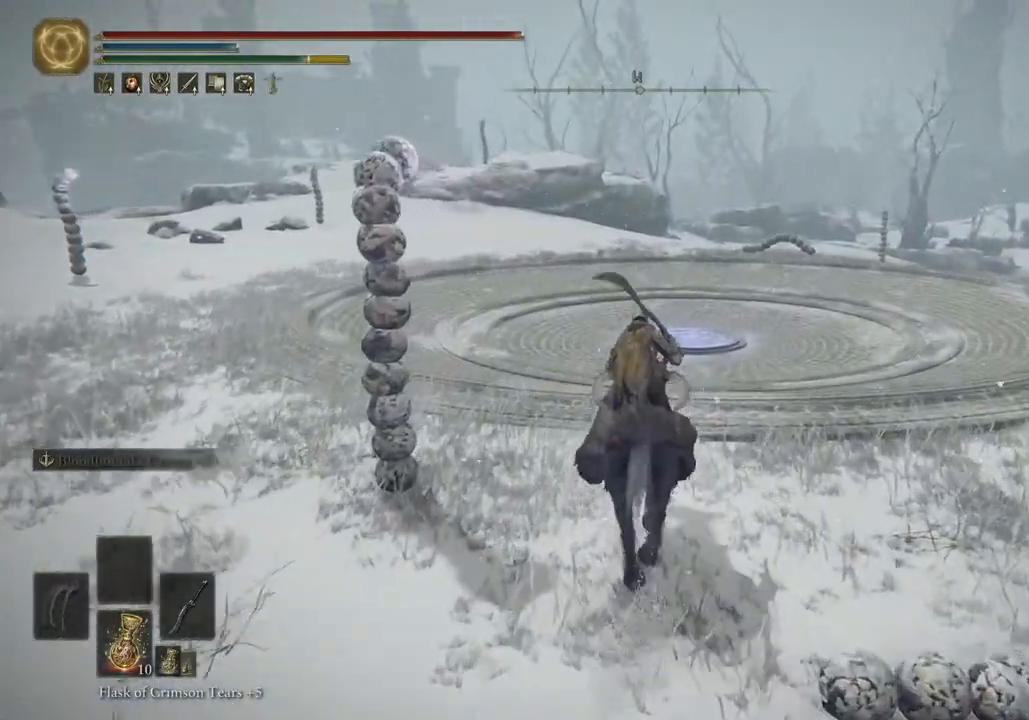
{"dt_ms": 500, "buttons": [], "left_stick": "up", "right_stick": "center", "events": []}
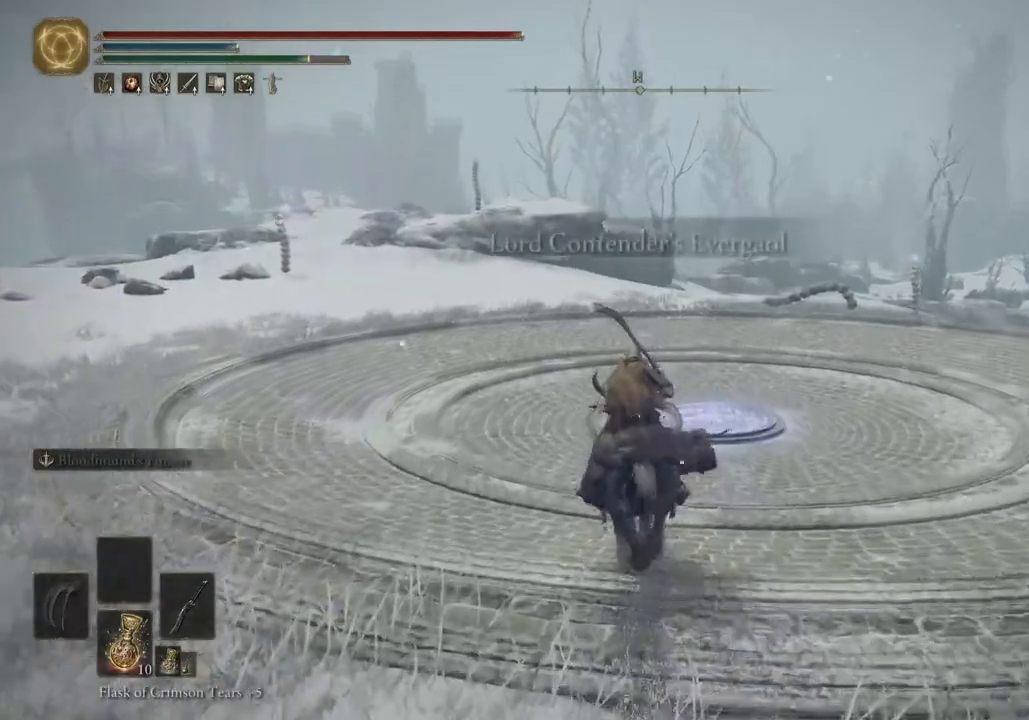
{"dt_ms": 500, "buttons": [], "left_stick": "up", "right_stick": "center", "events": []}
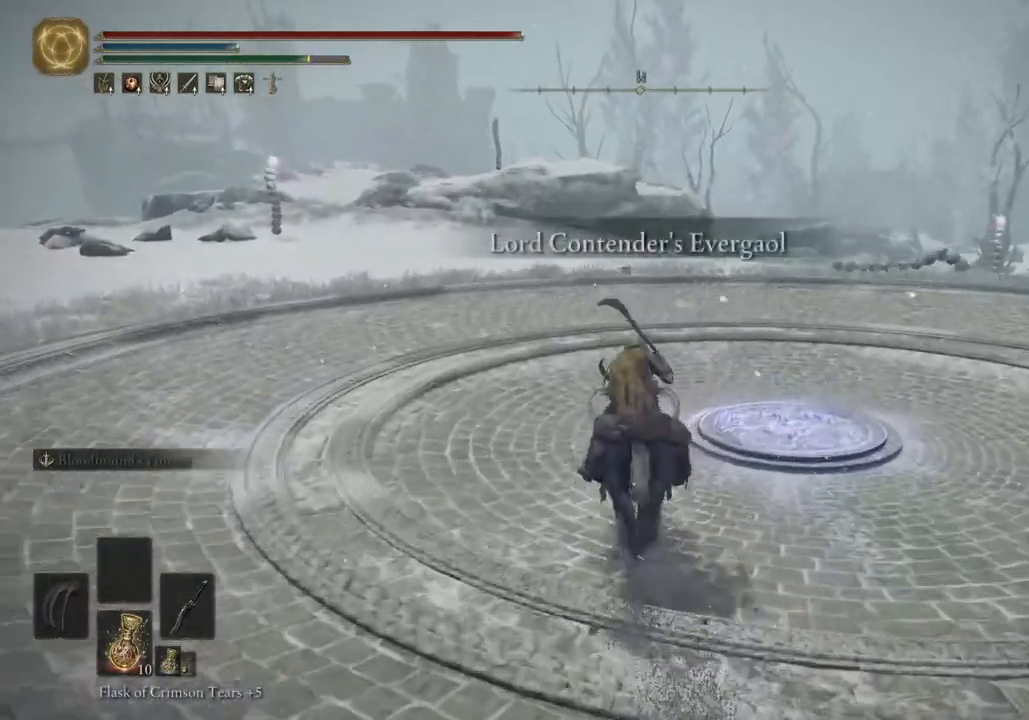
{"dt_ms": 500, "buttons": [], "left_stick": "up", "right_stick": "center", "events": []}
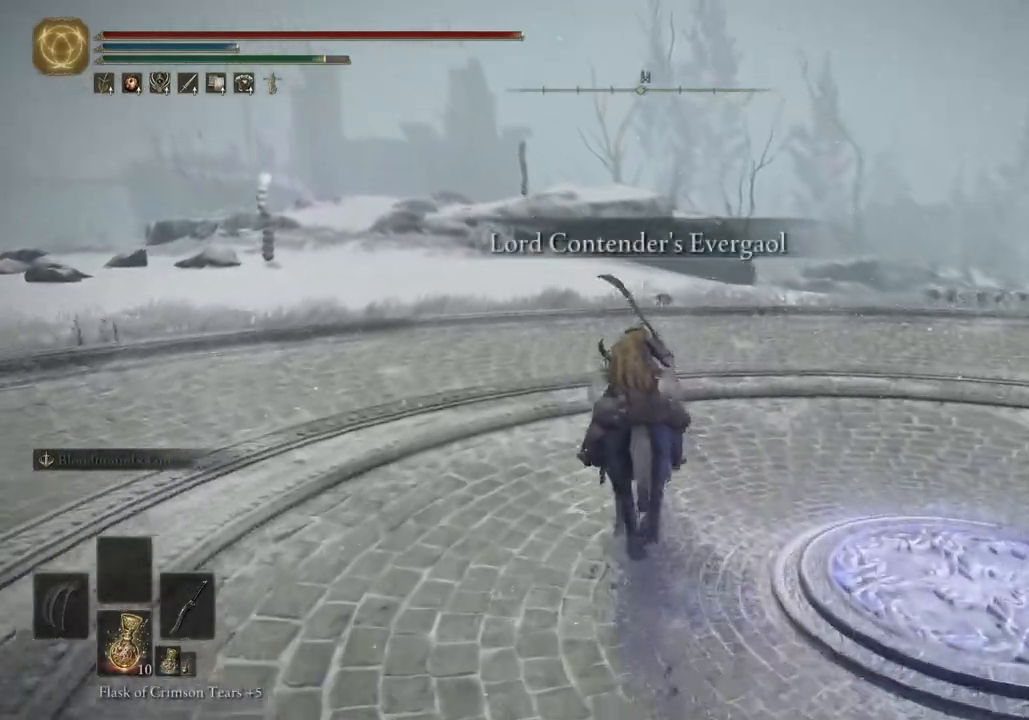
{"dt_ms": 500, "buttons": [], "left_stick": "up", "right_stick": "center", "events": [[317, "CIRCLE", "down"], [450, "CIRCLE", "up"]]}
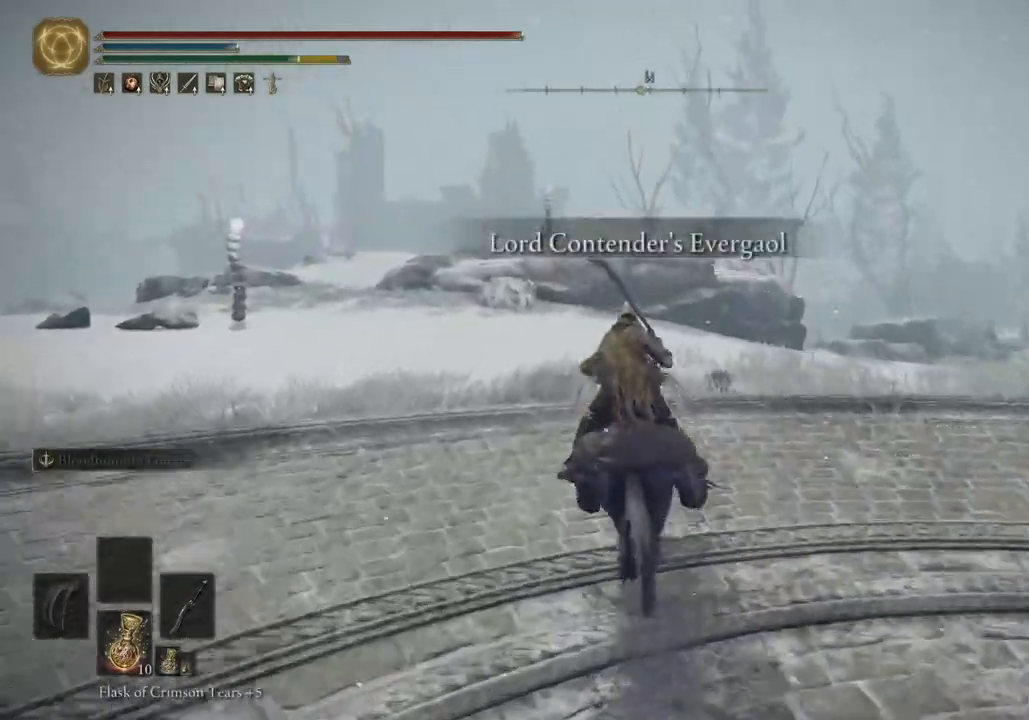
{"dt_ms": 500, "buttons": [], "left_stick": "up", "right_stick": "center", "events": []}
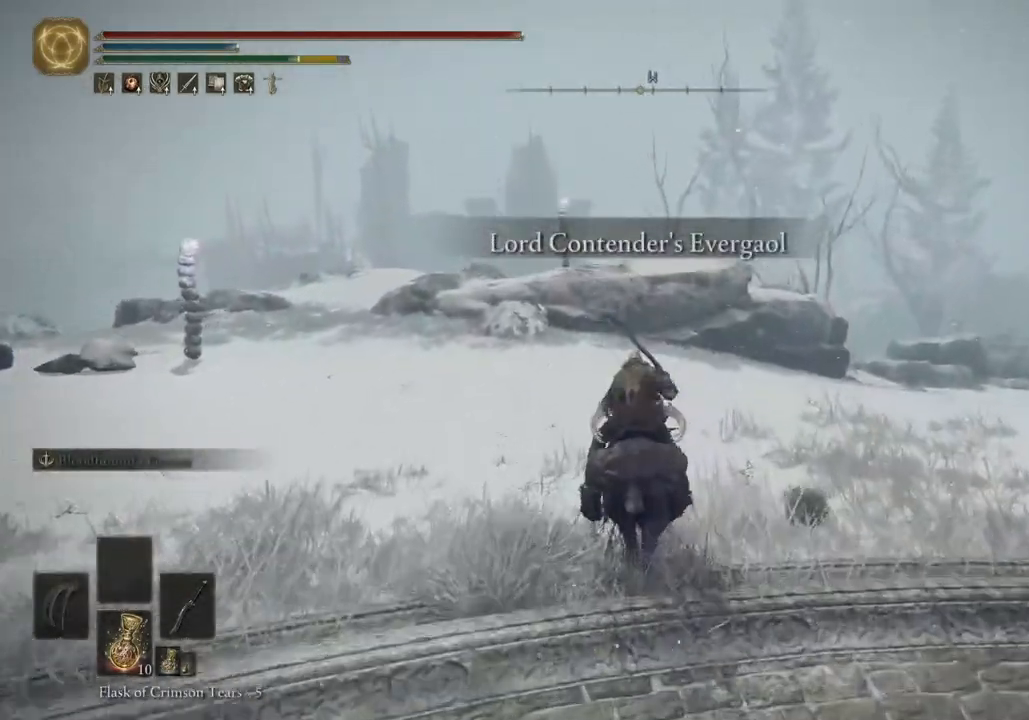
{"dt_ms": 500, "buttons": [], "left_stick": "up", "right_stick": "center", "events": []}
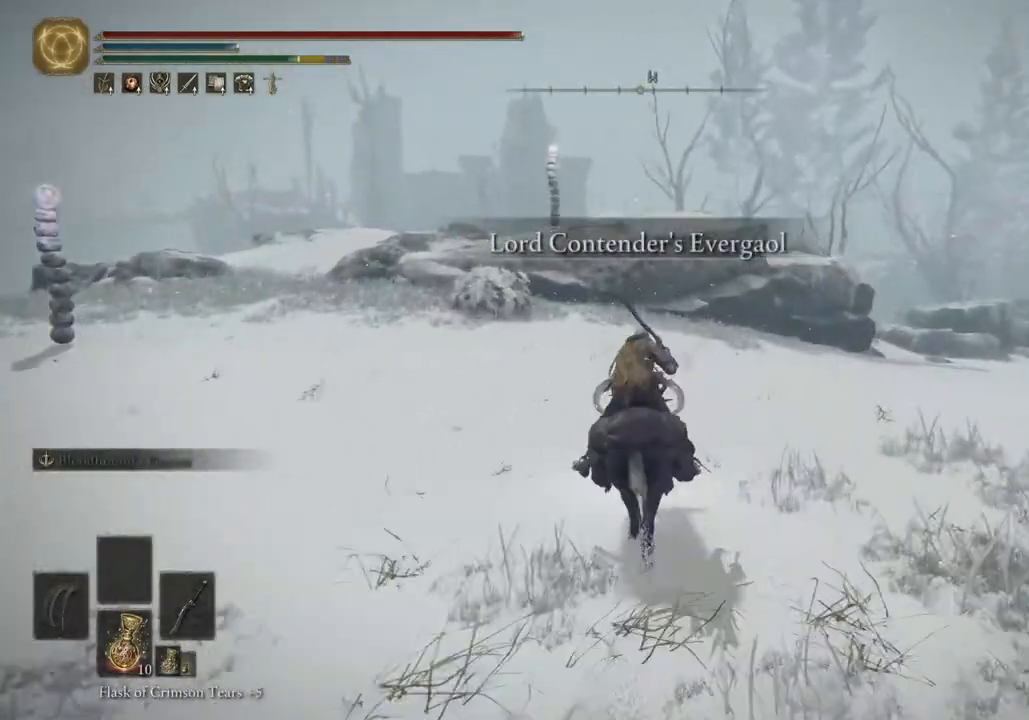
{"dt_ms": 500, "buttons": [], "left_stick": "up", "right_stick": "center", "events": []}
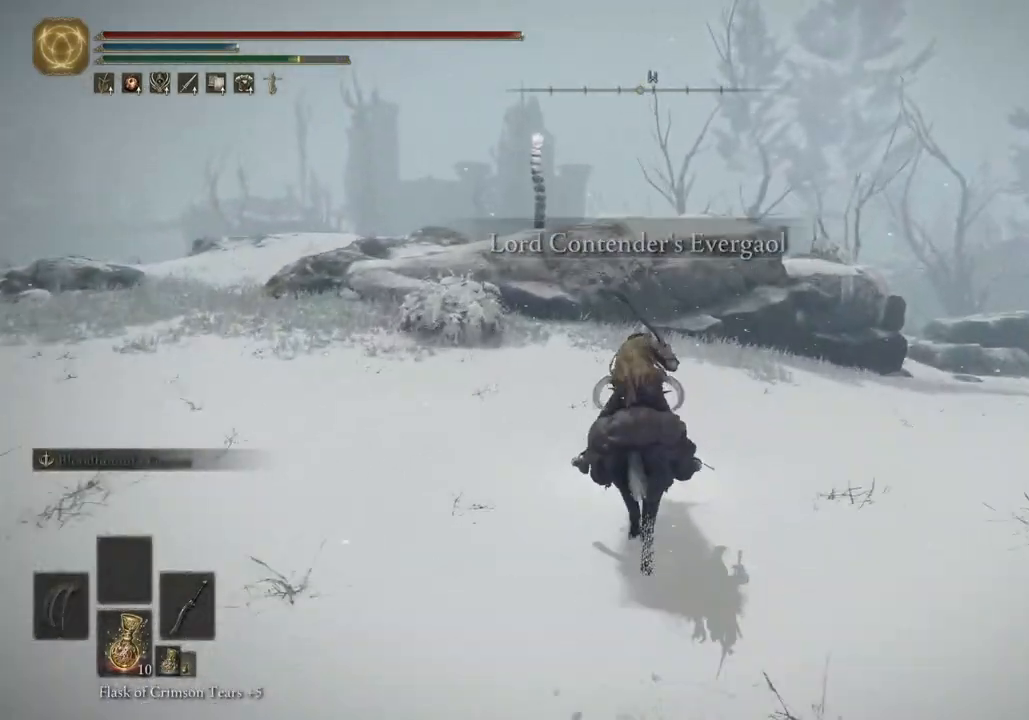
{"dt_ms": 500, "buttons": [], "left_stick": "up", "right_stick": "center", "events": []}
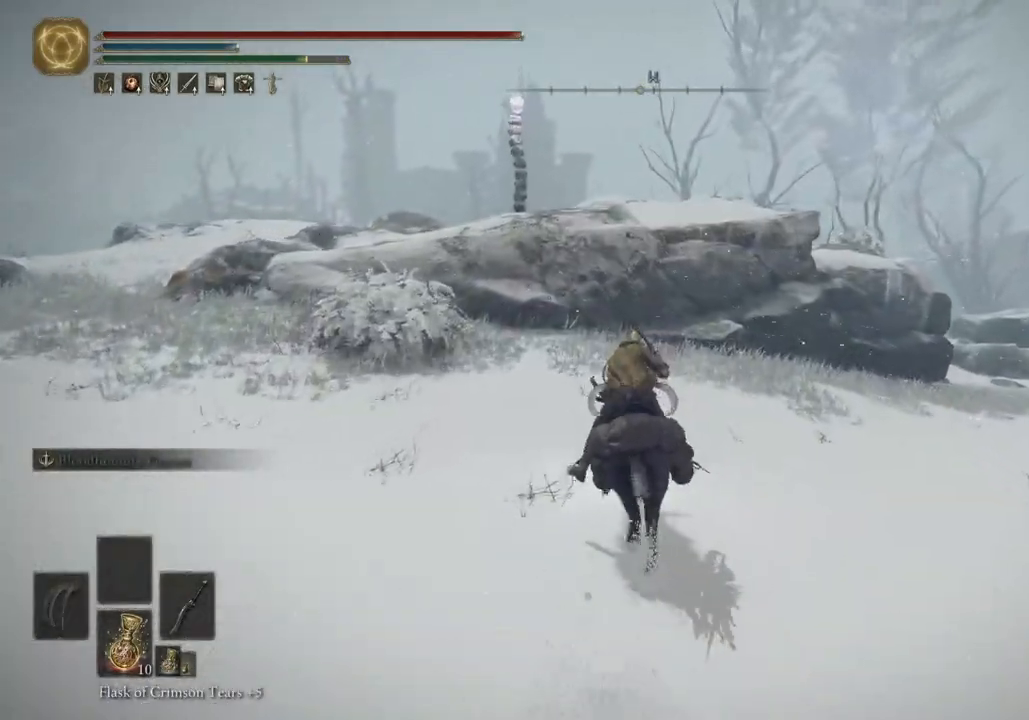
{"dt_ms": 500, "buttons": [], "left_stick": "up", "right_stick": "center", "events": []}
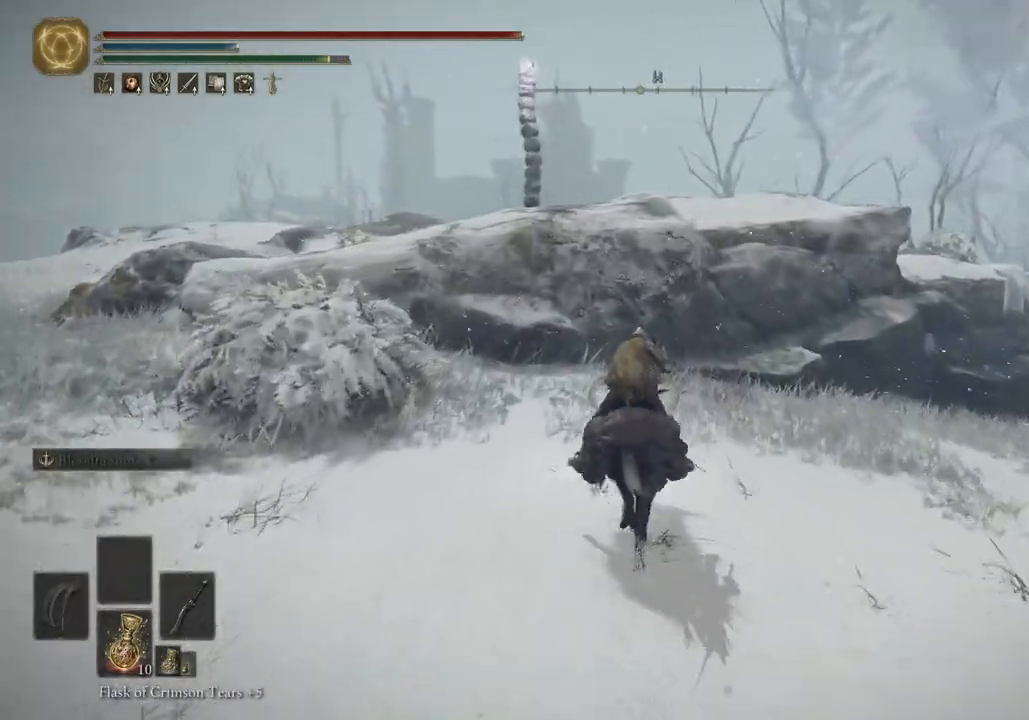
{"dt_ms": 500, "buttons": [], "left_stick": "up", "right_stick": "center", "events": [[250, "CROSS", "down"], [417, "CROSS", "up"]]}
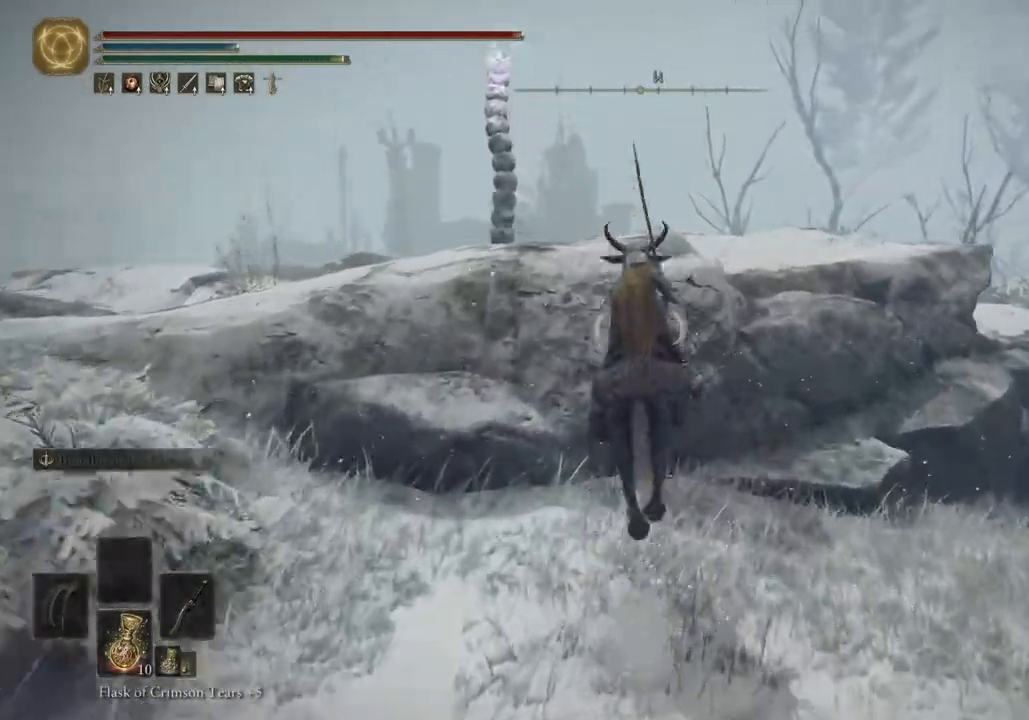
{"dt_ms": 500, "buttons": [], "left_stick": "up", "right_stick": "center", "events": [[117, "CROSS", "down"], [233, "CROSS", "up"]]}
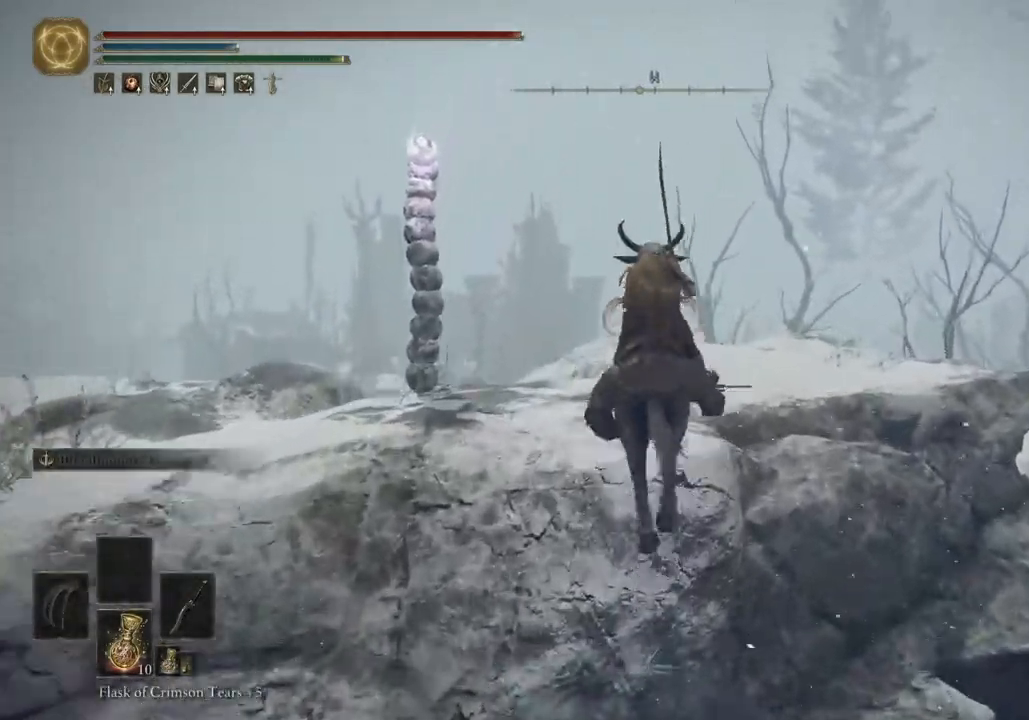
{"dt_ms": 500, "buttons": [], "left_stick": "up", "right_stick": "center", "events": [[383, "CIRCLE", "down"], [500, "CIRCLE", "up"]]}
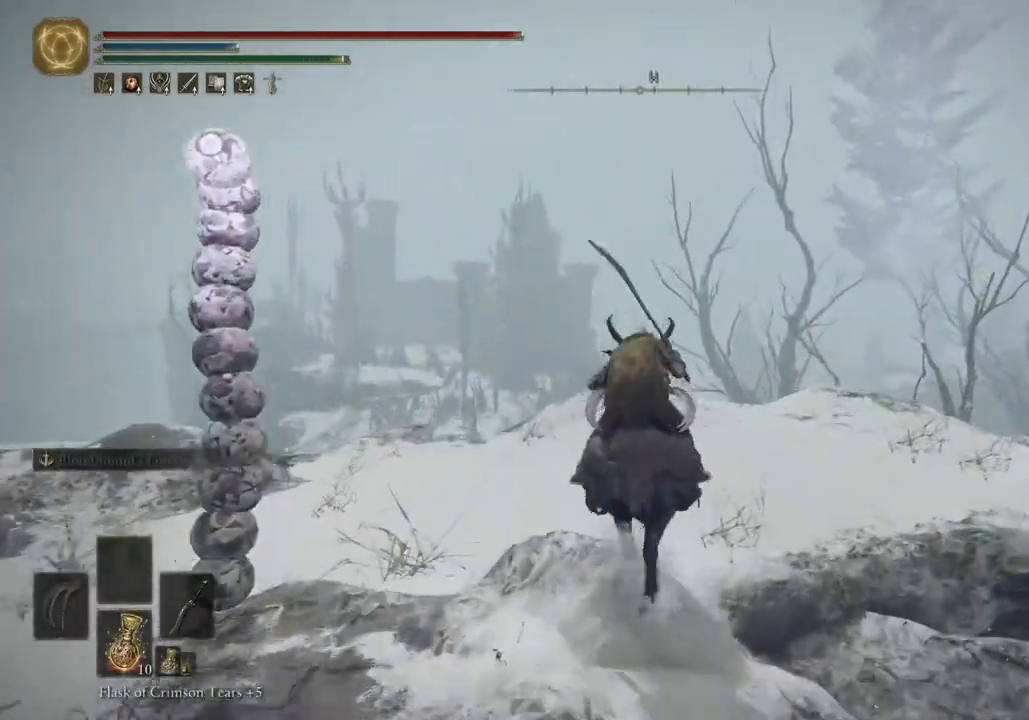
{"dt_ms": 500, "buttons": [], "left_stick": "up", "right_stick": "down", "events": [[267, "right_stick", "down"]]}
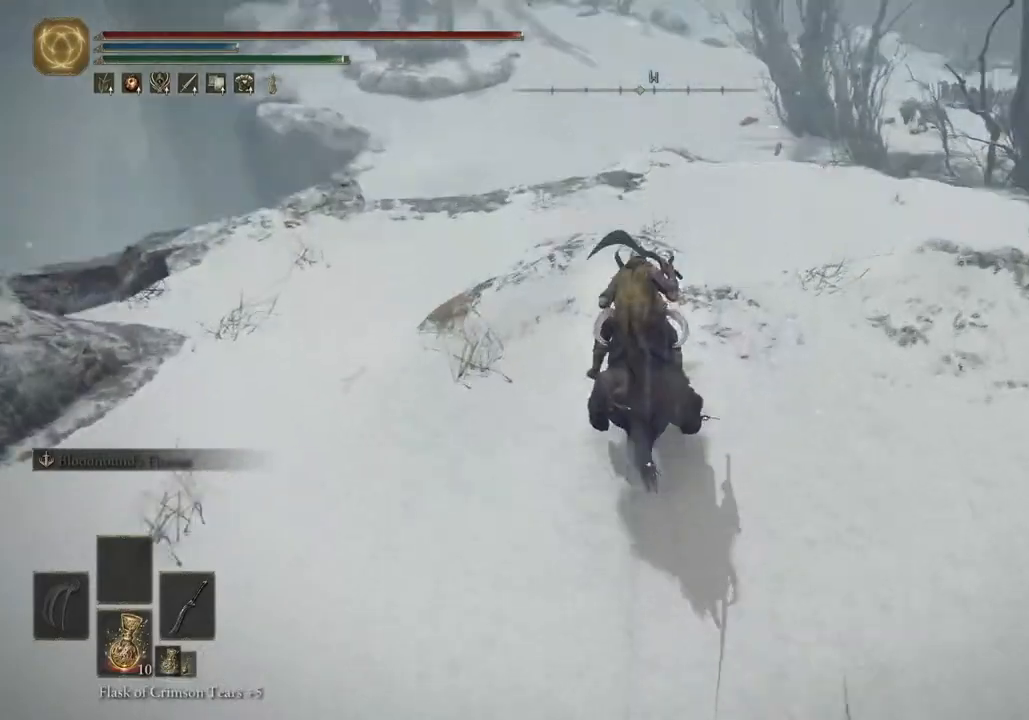
{"dt_ms": 500, "buttons": [], "left_stick": "up", "right_stick": "down", "events": []}
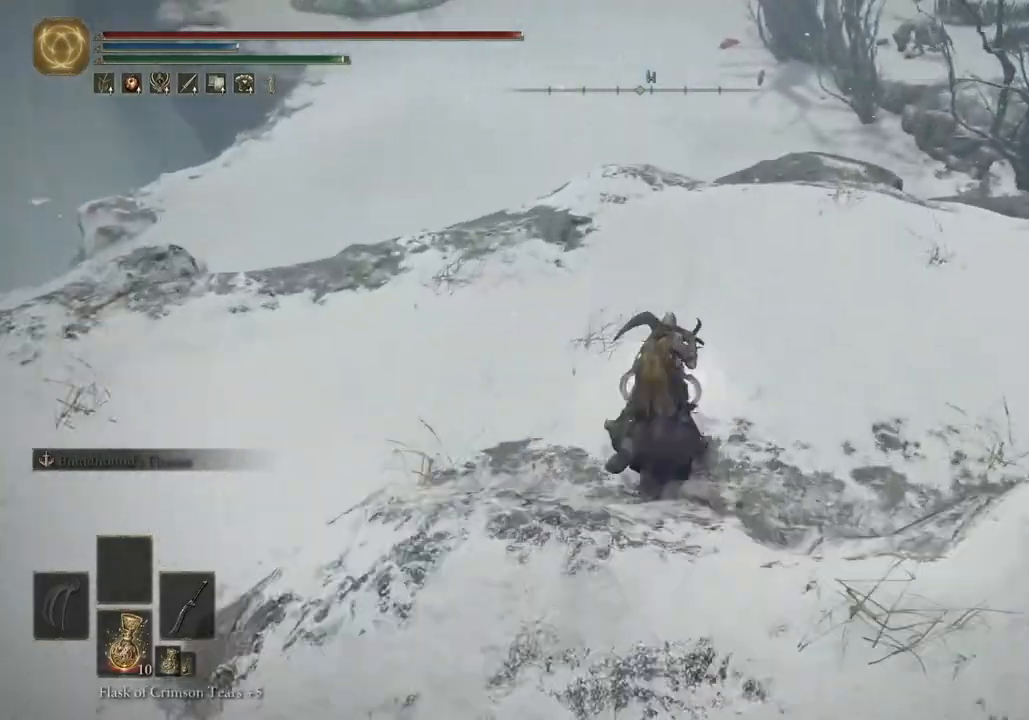
{"dt_ms": 500, "buttons": [], "left_stick": "up", "right_stick": "down-right", "events": [[67, "right_stick", "down-right"]]}
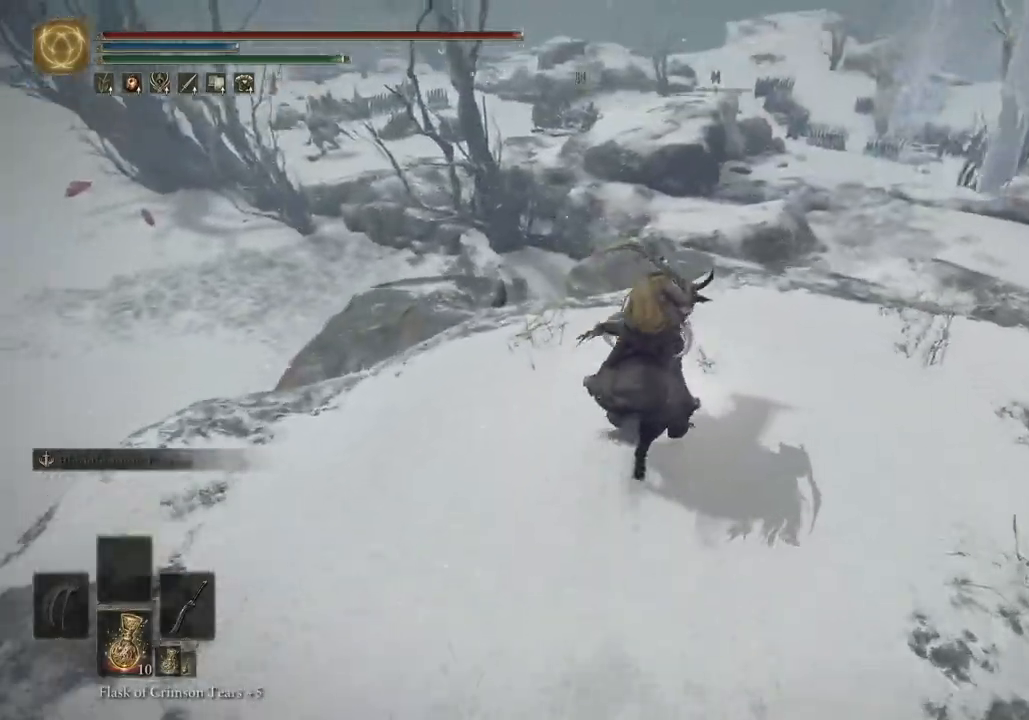
{"dt_ms": 500, "buttons": [], "left_stick": "up", "right_stick": "down", "events": [[100, "right_stick", "center"], [250, "right_stick", "down"]]}
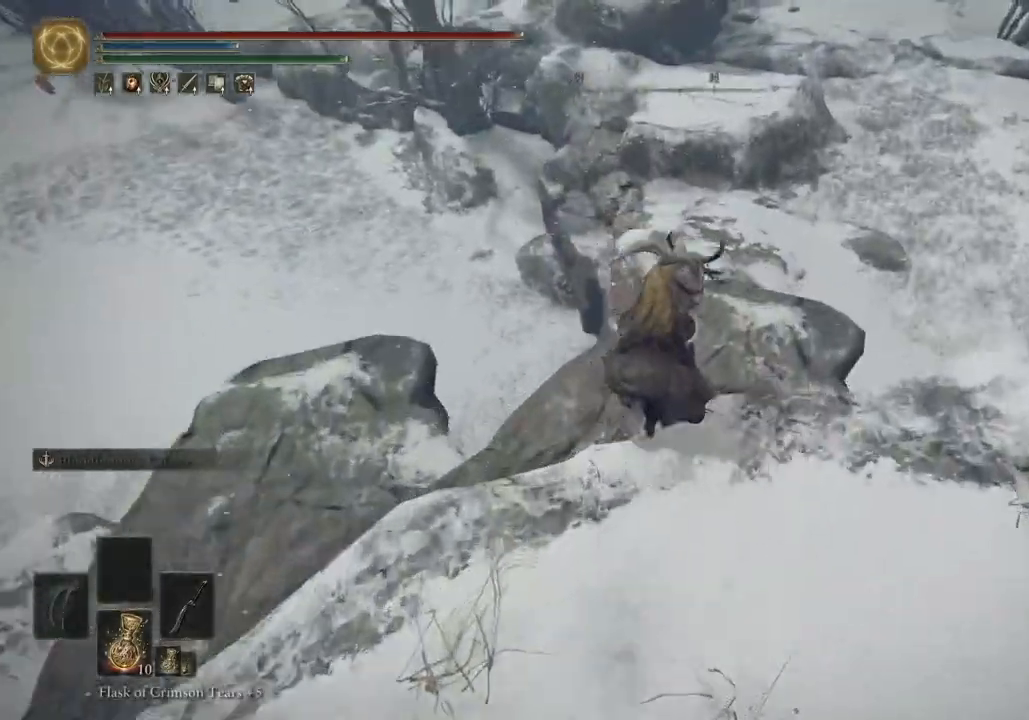
{"dt_ms": 500, "buttons": [], "left_stick": "up", "right_stick": "down-left", "events": [[183, "right_stick", "down-left"], [267, "CROSS", "down"], [417, "CROSS", "up"]]}
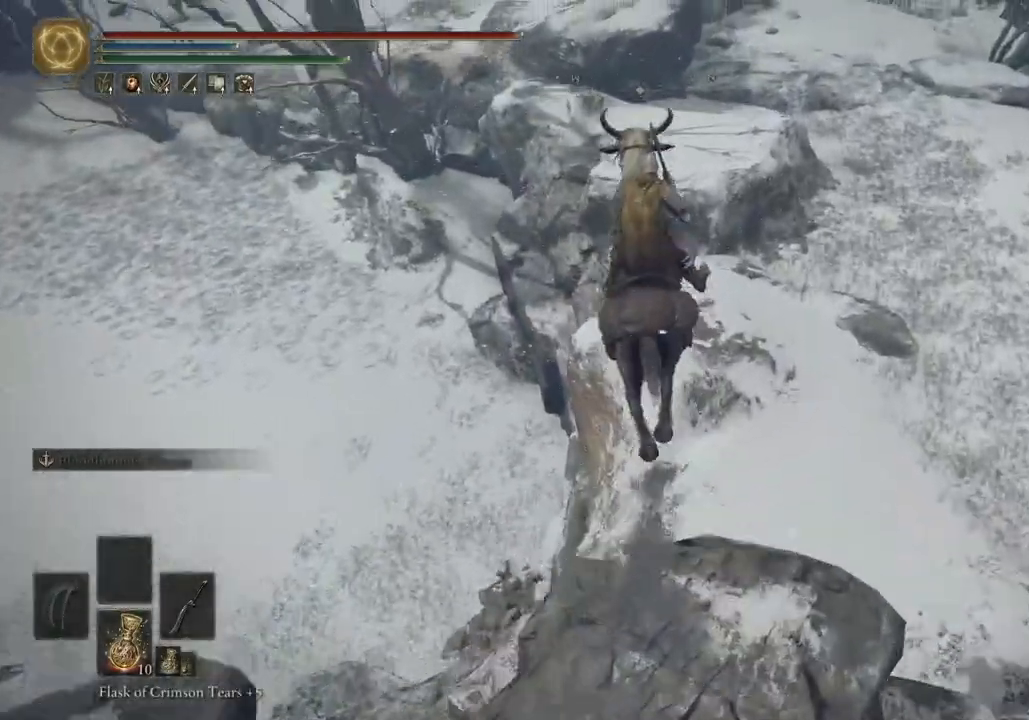
{"dt_ms": 500, "buttons": [], "left_stick": "up", "right_stick": "down-left", "events": []}
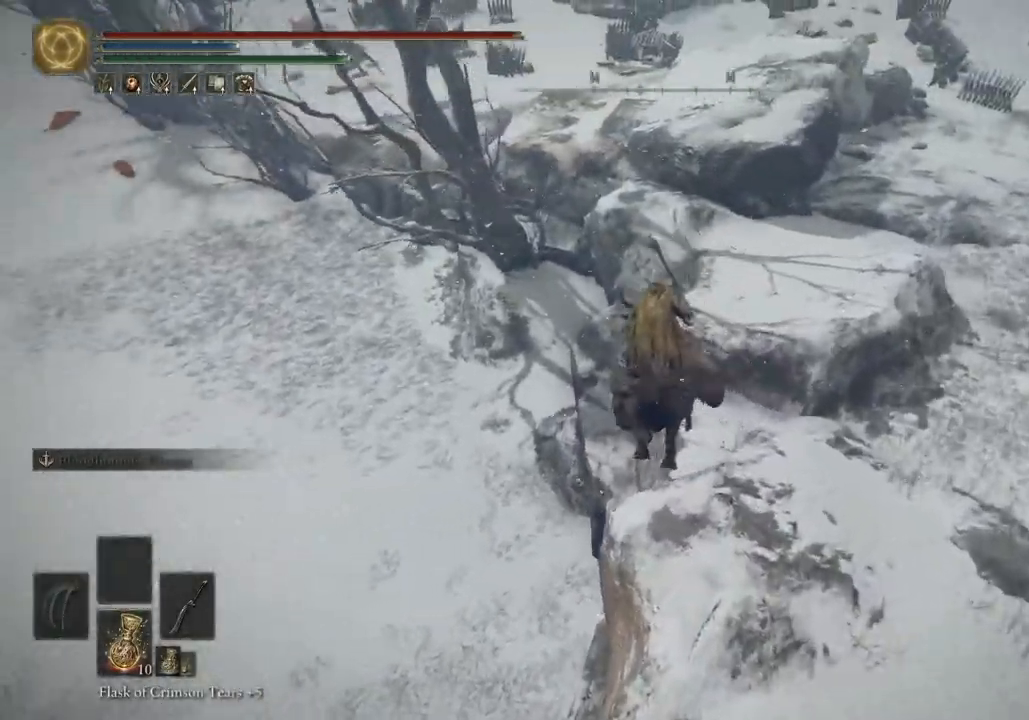
{"dt_ms": 500, "buttons": [], "left_stick": "up", "right_stick": "down", "events": [[183, "right_stick", "down"]]}